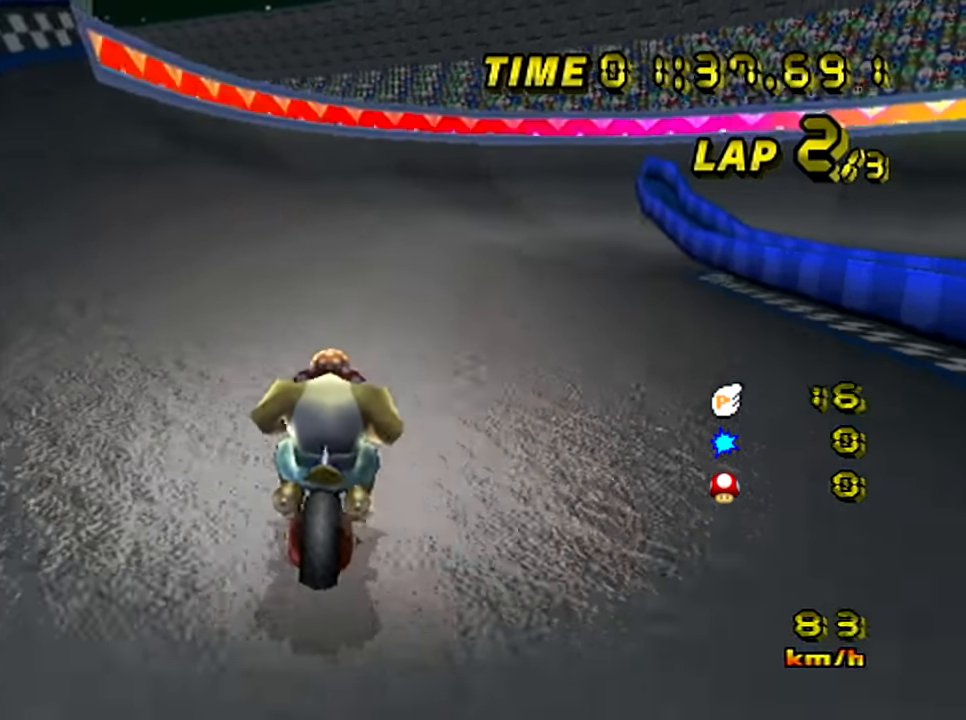
Gameplay with a controller (Nintendo layout); each line is a JSON object with the inputs held at the frame after it. "events" lists button and stick changes between this image and that frame as [ms after this image, input, new state], when the widget could be followed in between. Not read: B L3 R3 X Y Z right_stick.
{"buttons": ["A", "R1"], "left_stick": "up-left", "events": [[200, "left_stick", "left"], [467, "left_stick", "up-left"]]}
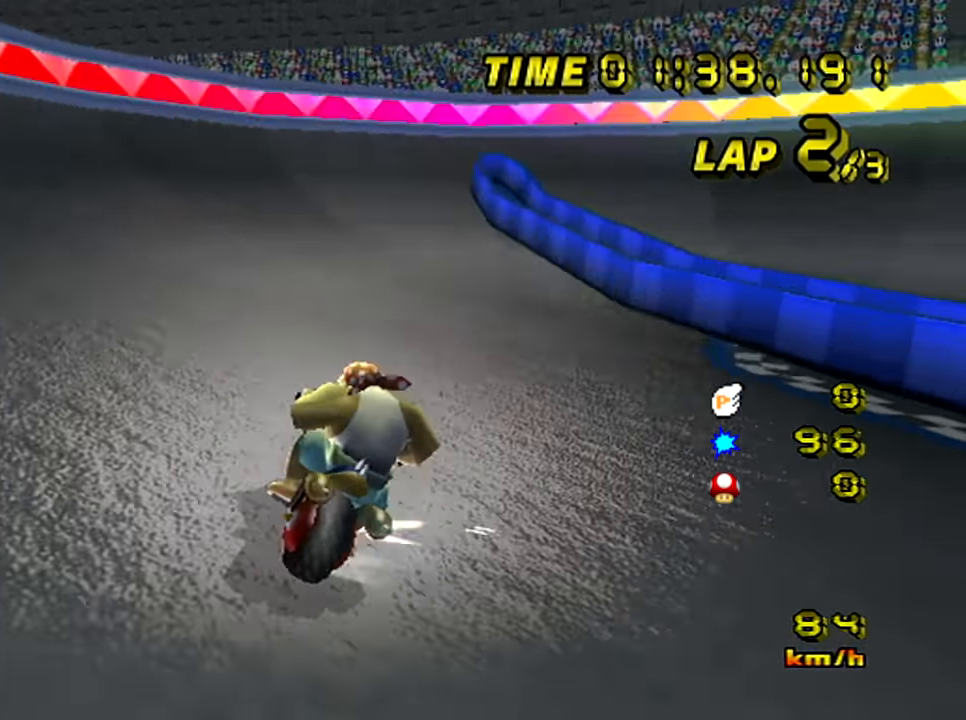
{"buttons": ["A", "R1"], "left_stick": "up-left", "events": [[83, "left_stick", "left"], [184, "left_stick", "up-left"]]}
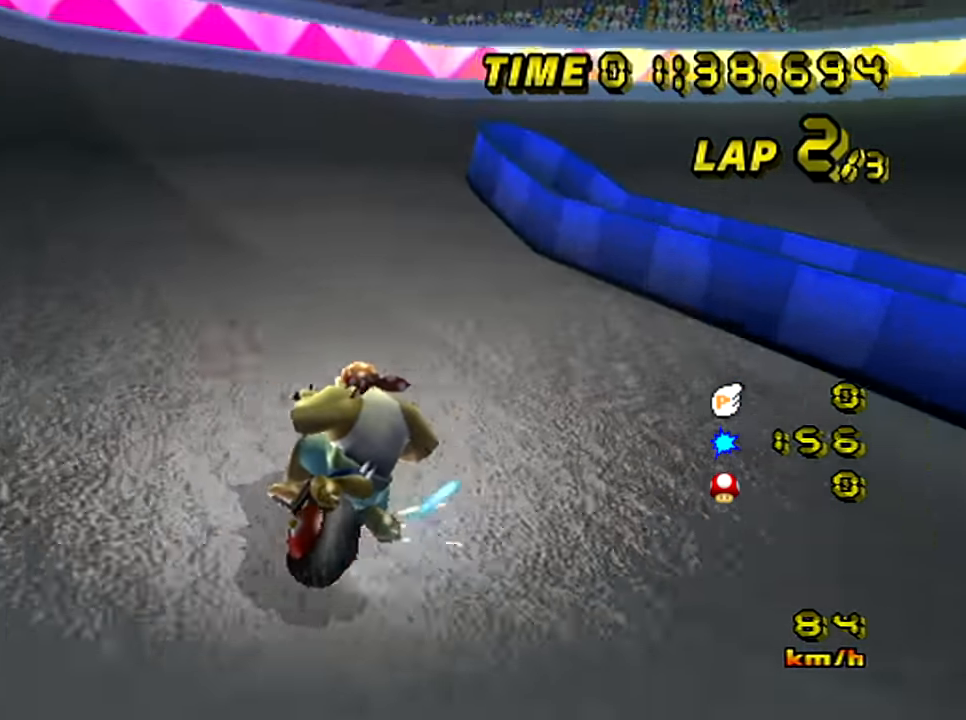
{"buttons": ["A", "DPAD_UP"], "left_stick": "right"}
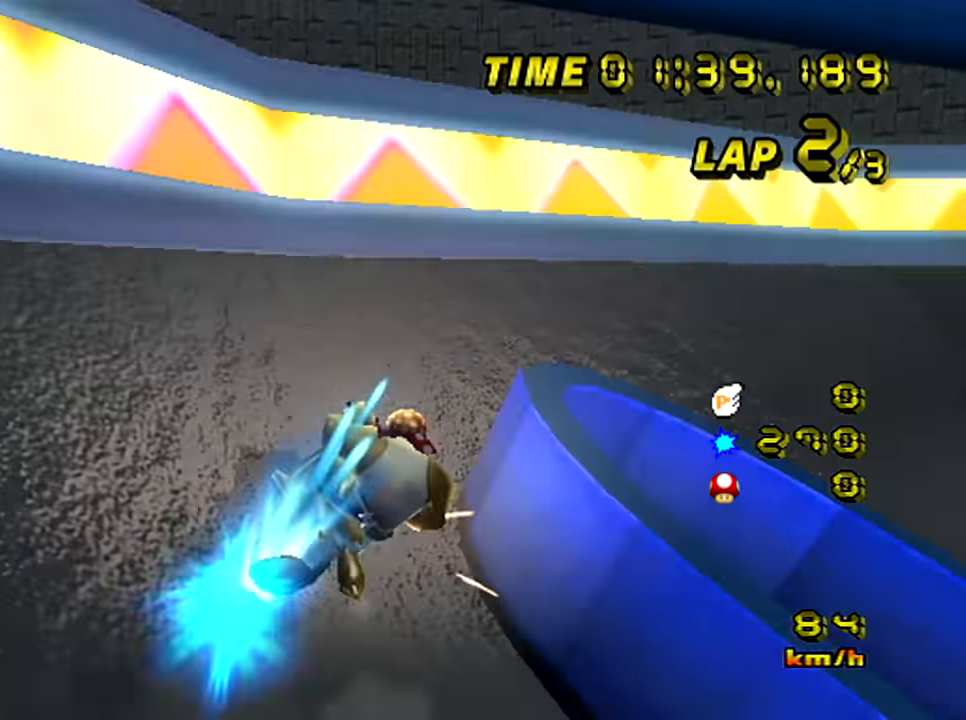
{"buttons": ["A"], "left_stick": "center"}
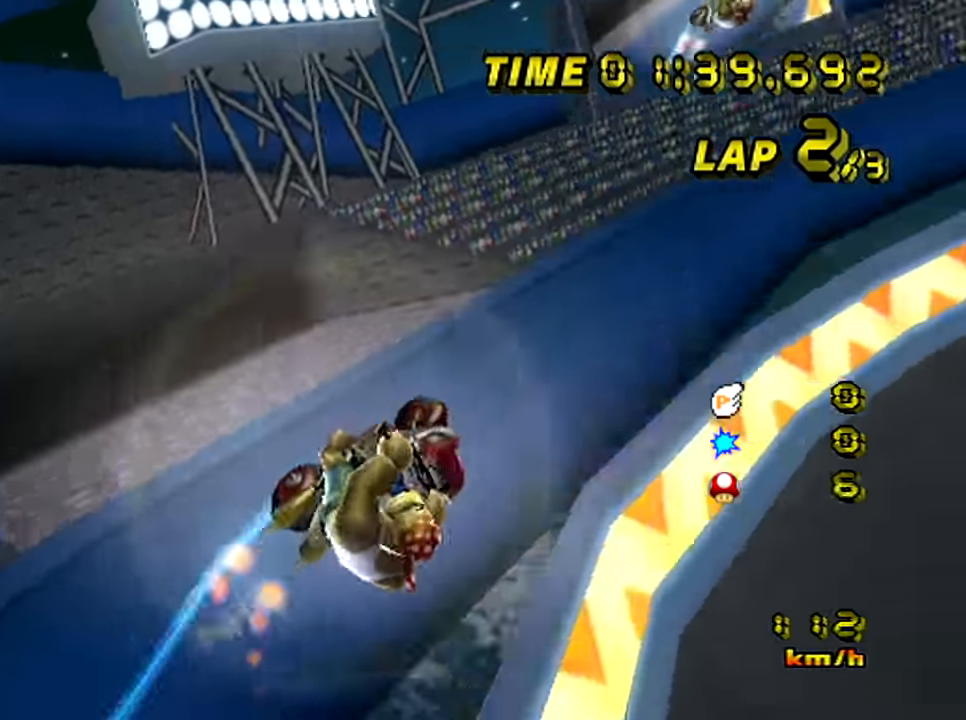
{"buttons": ["A"], "left_stick": "center", "events": []}
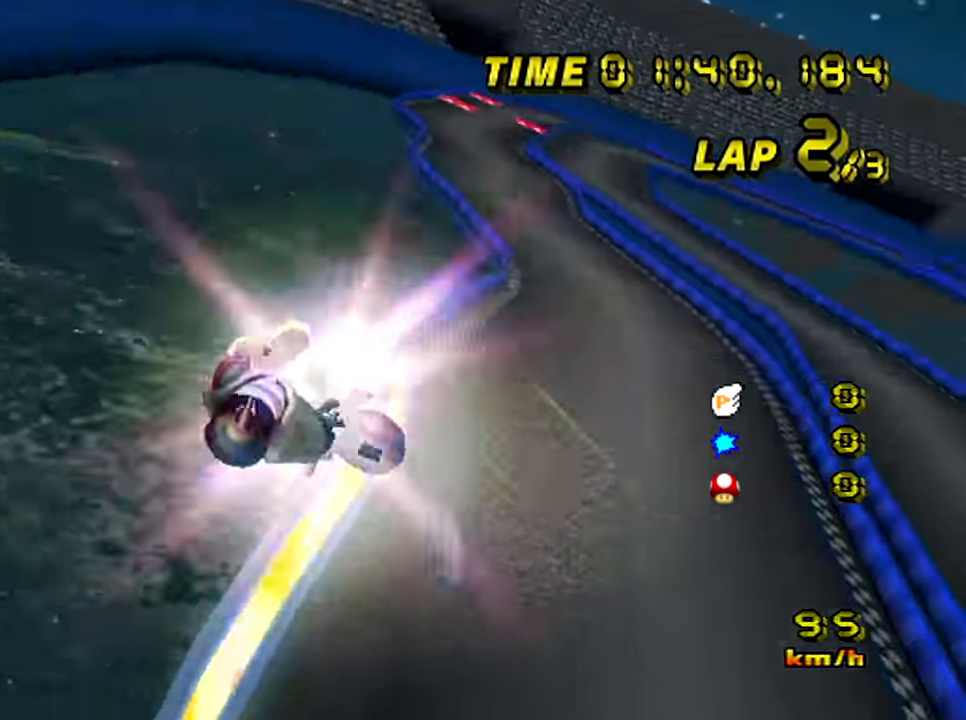
{"buttons": ["A", "R1"], "left_stick": "left", "events": [[484, "left_stick", "left"], [501, "R1", "down"]]}
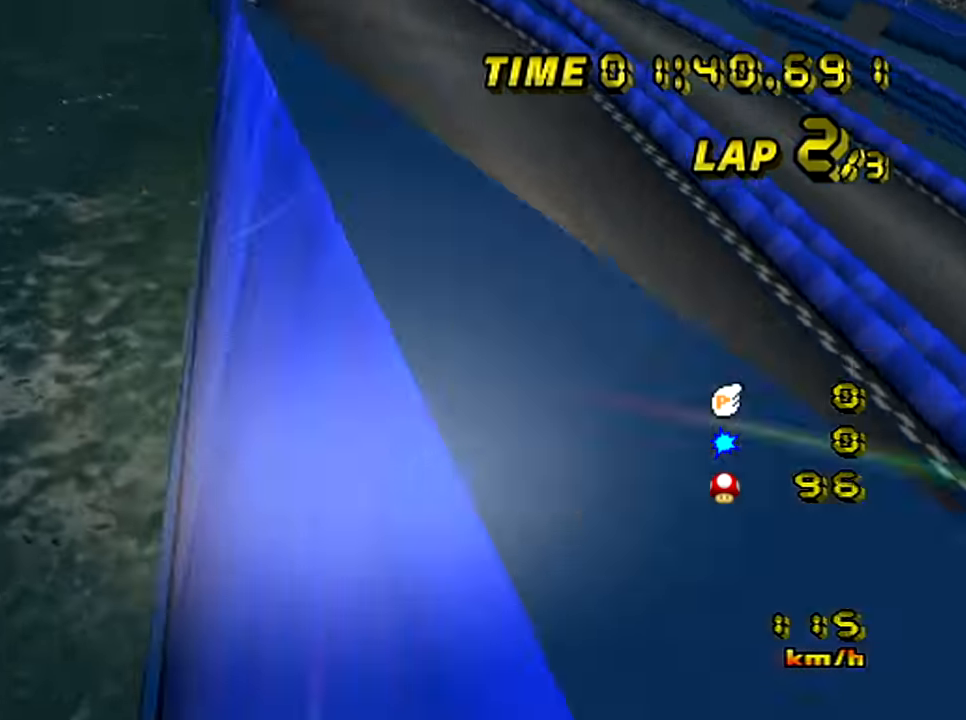
{"buttons": ["A"], "left_stick": "center", "events": [[350, "R1", "up"], [383, "left_stick", "center"]]}
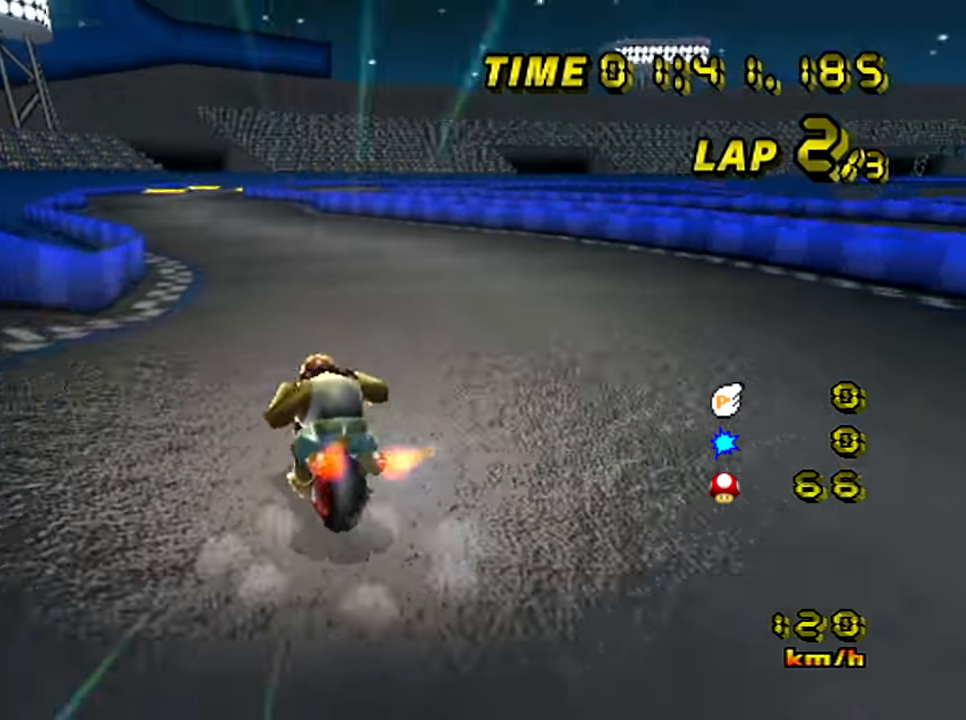
{"buttons": ["A"], "left_stick": "up-right", "events": [[184, "left_stick", "down-right"], [234, "left_stick", "right"], [367, "left_stick", "up-right"]]}
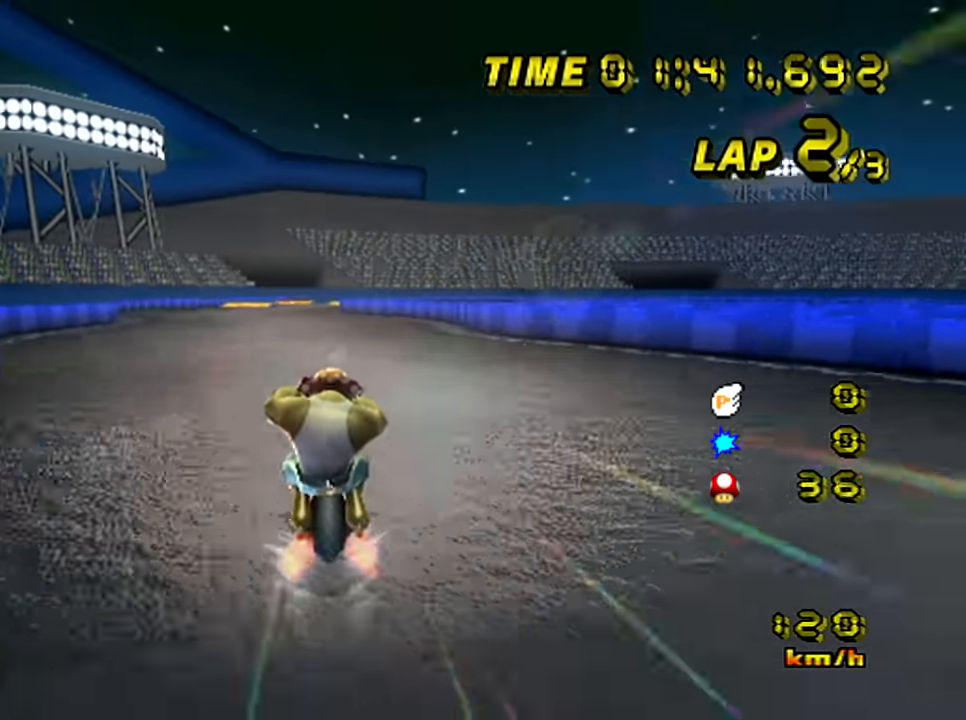
{"buttons": ["A", "DPAD_UP"], "left_stick": "center"}
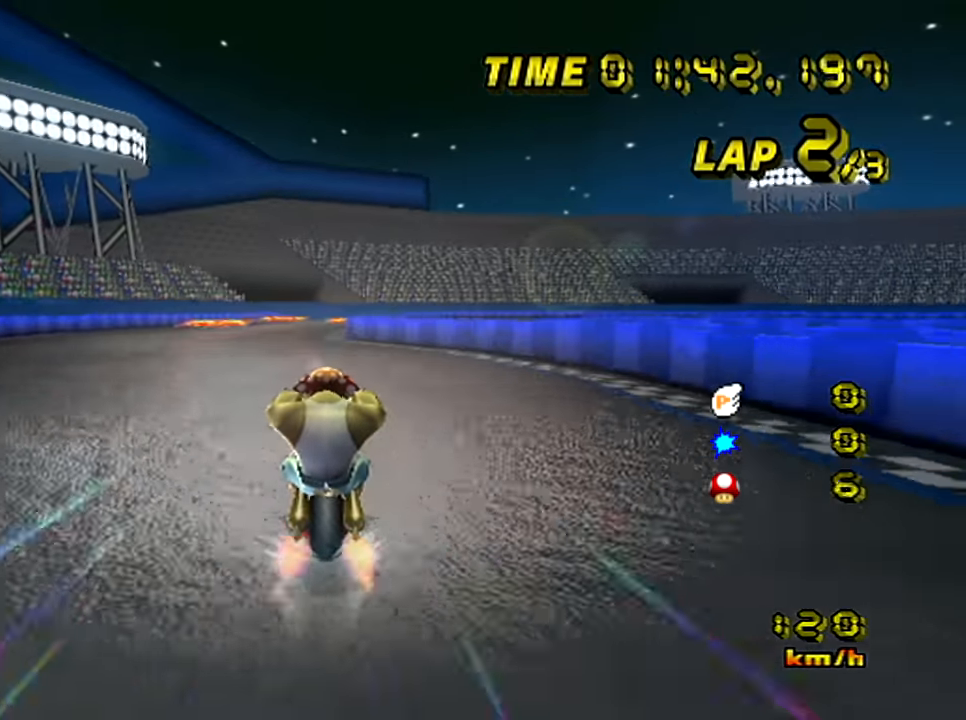
{"buttons": ["A"], "left_stick": "center"}
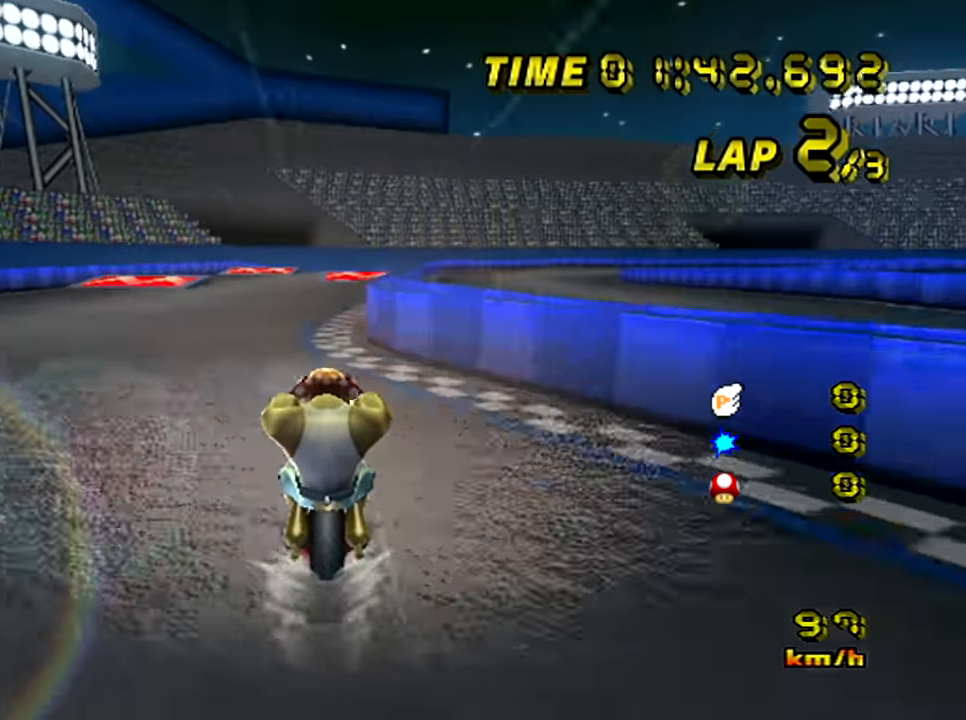
{"buttons": ["A", "DPAD_UP"], "left_stick": "center"}
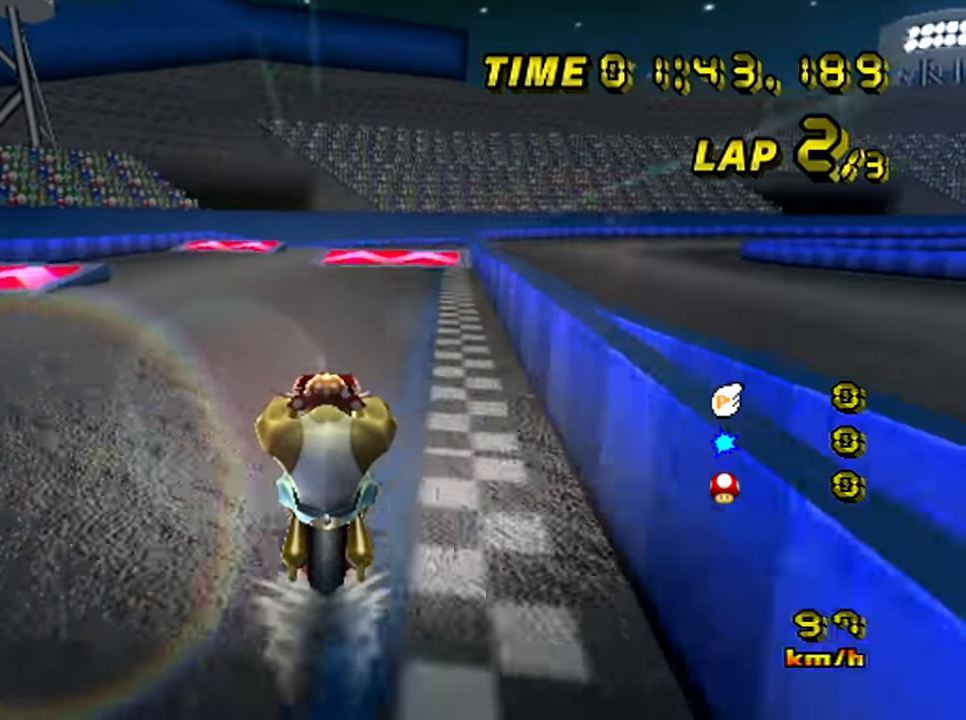
{"buttons": ["A"], "left_stick": "center"}
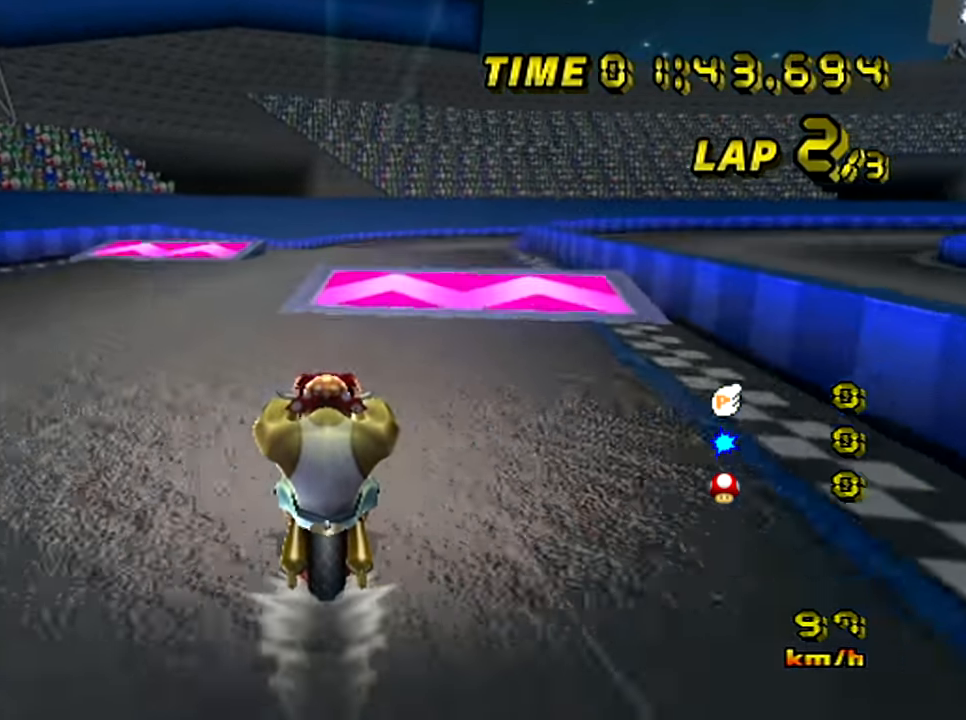
{"buttons": ["A", "R1"], "left_stick": "right", "events": [[167, "R1", "down"], [167, "left_stick", "right"]]}
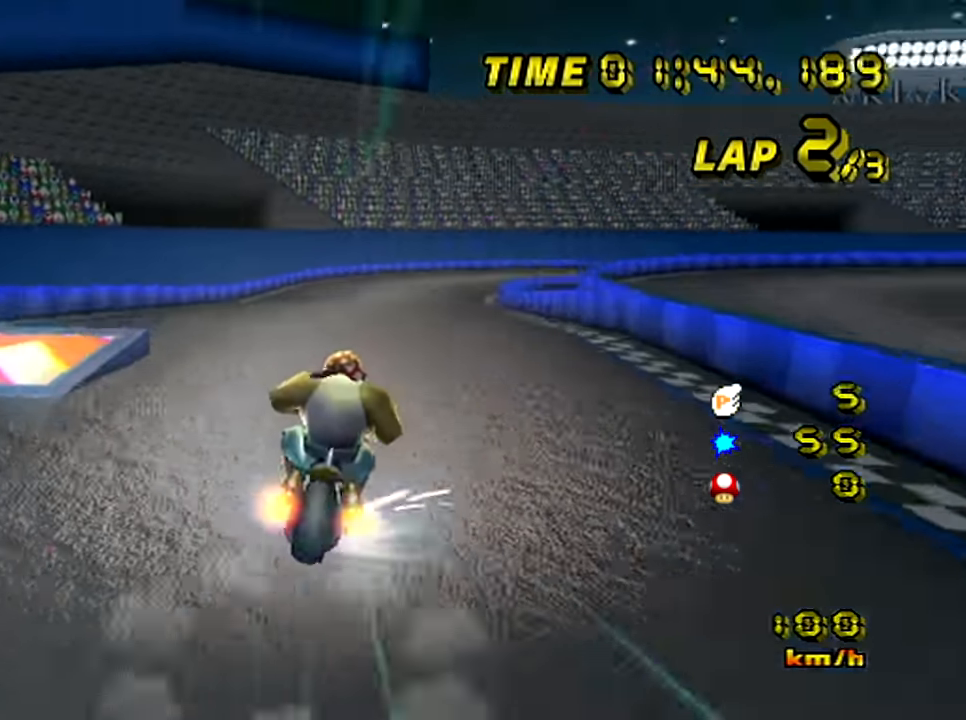
{"buttons": ["A", "R1"], "left_stick": "up-right", "events": [[351, "left_stick", "up-right"]]}
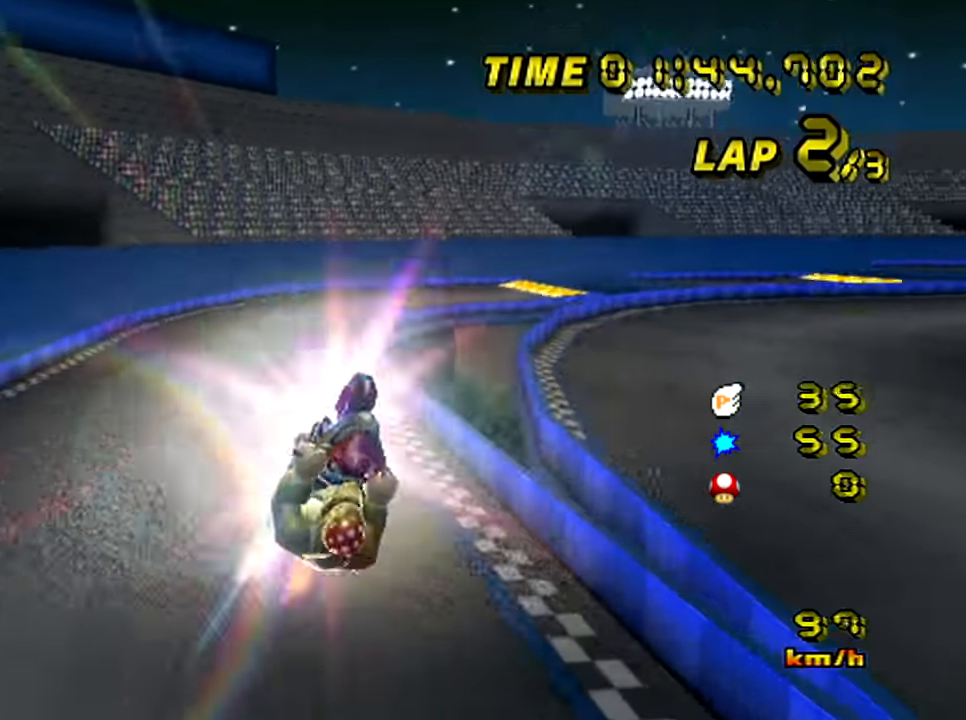
{"buttons": ["A", "R1"], "left_stick": "right", "events": [[250, "left_stick", "right"]]}
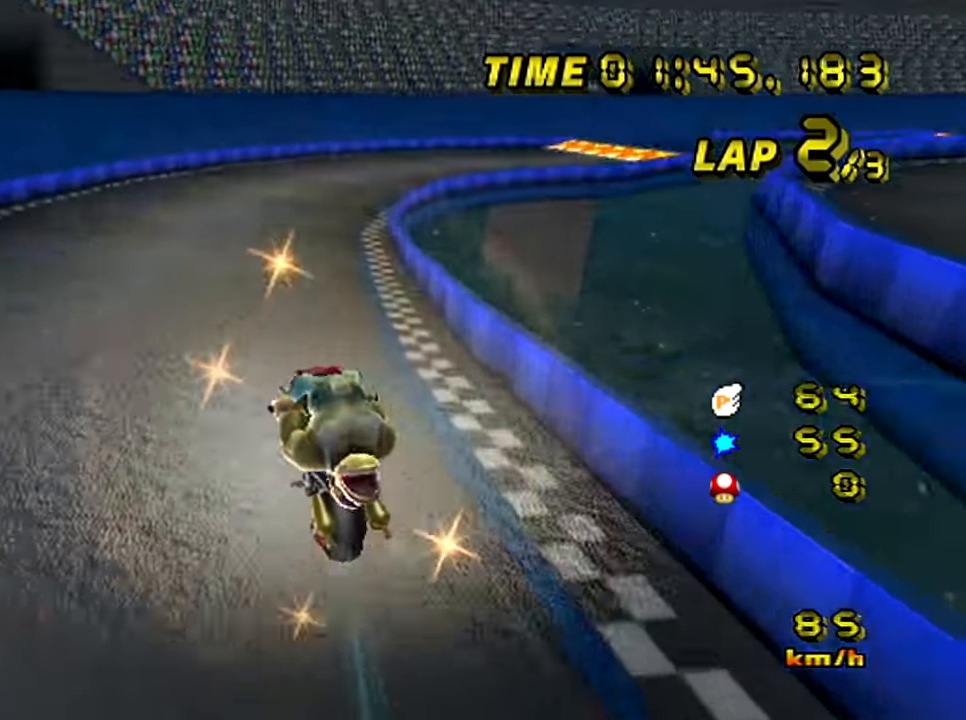
{"buttons": ["A", "R1"], "left_stick": "up-left", "events": [[16, "left_stick", "up-right"], [450, "left_stick", "up-left"]]}
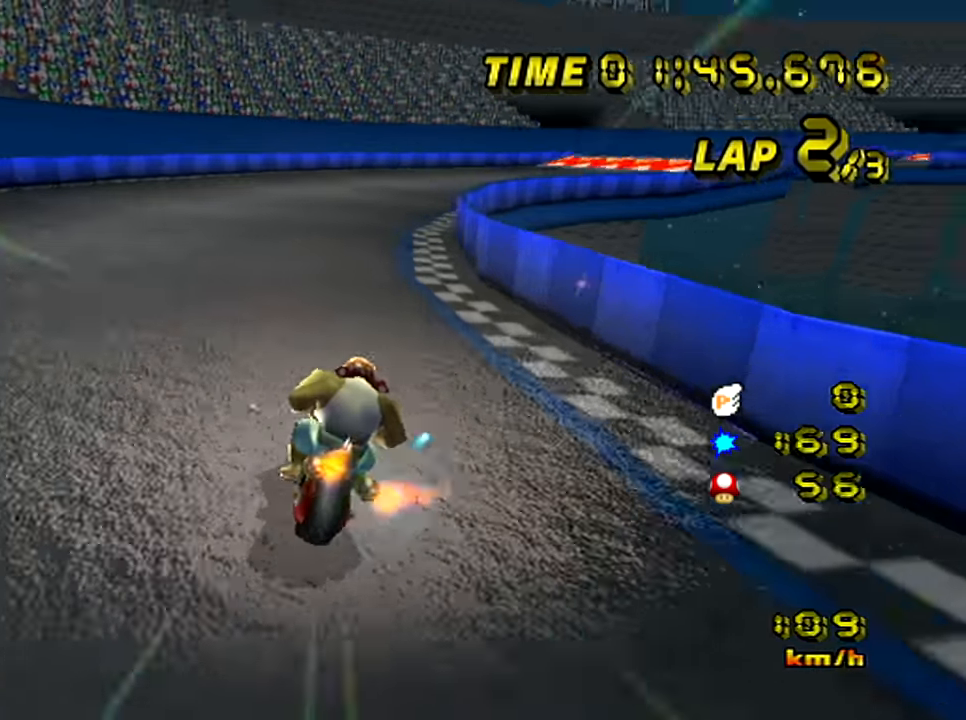
{"buttons": ["A", "R1"], "left_stick": "up-right", "events": [[34, "left_stick", "up-right"]]}
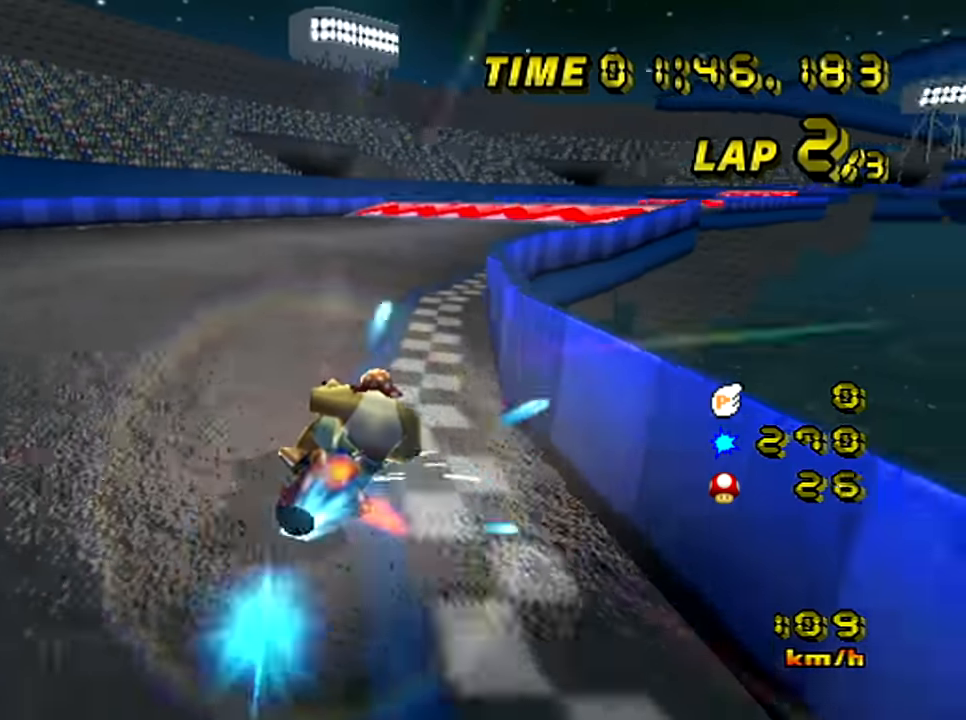
{"buttons": ["A"], "left_stick": "center", "events": [[67, "left_stick", "right"], [217, "R1", "up"], [350, "left_stick", "center"]]}
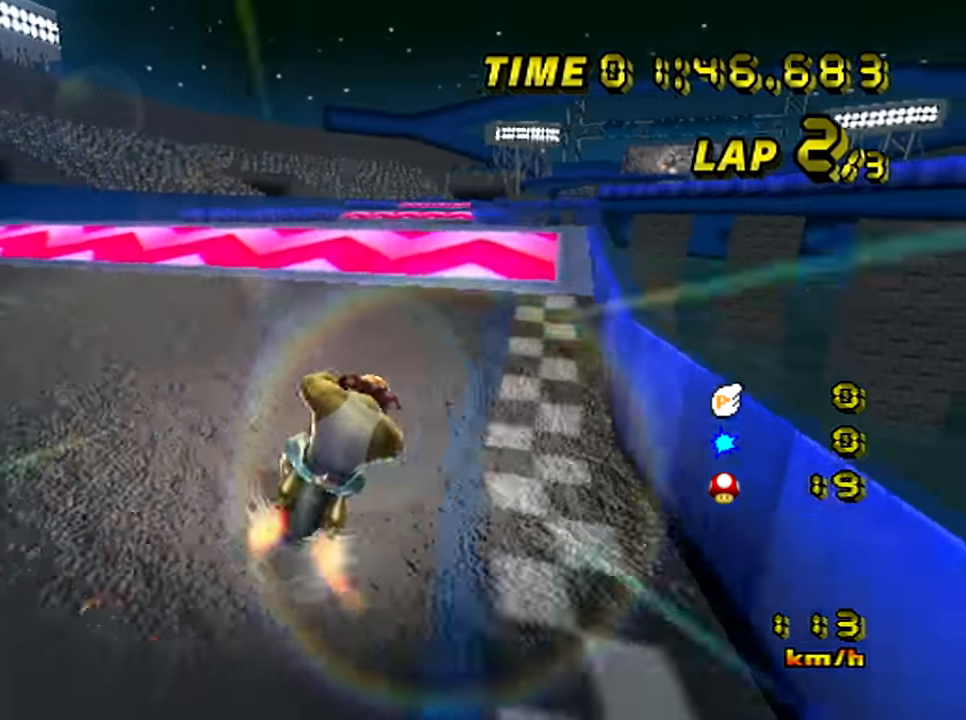
{"buttons": ["A", "R1"], "left_stick": "up-left", "events": [[67, "R1", "down"], [67, "left_stick", "up-left"], [217, "R1", "up"], [284, "R1", "down"]]}
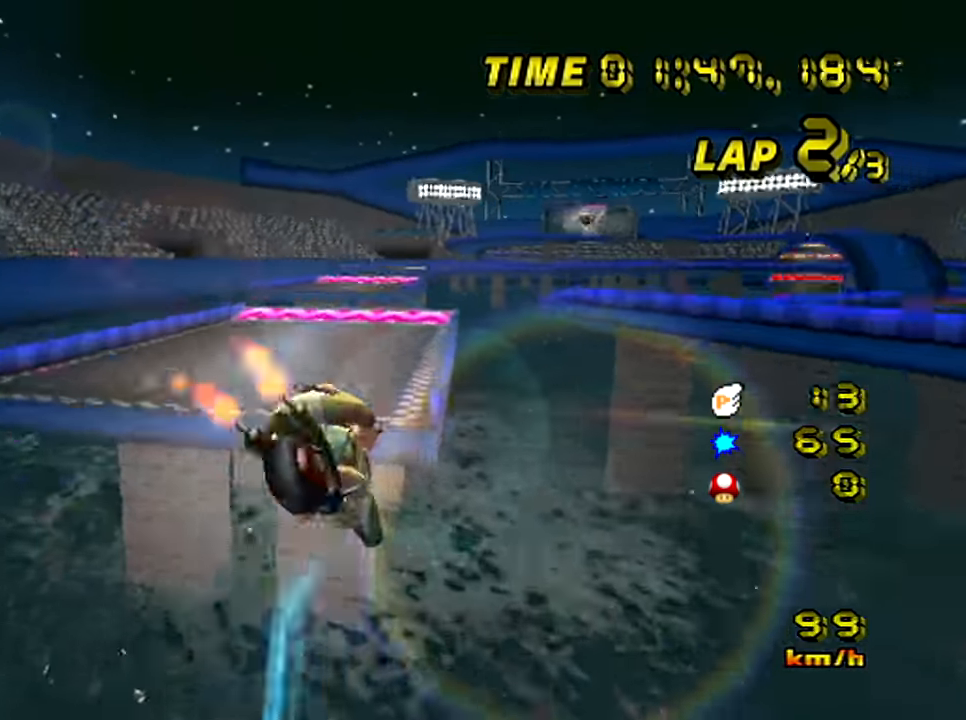
{"buttons": ["A"], "left_stick": "up", "events": [[117, "left_stick", "up"], [217, "R1", "up"]]}
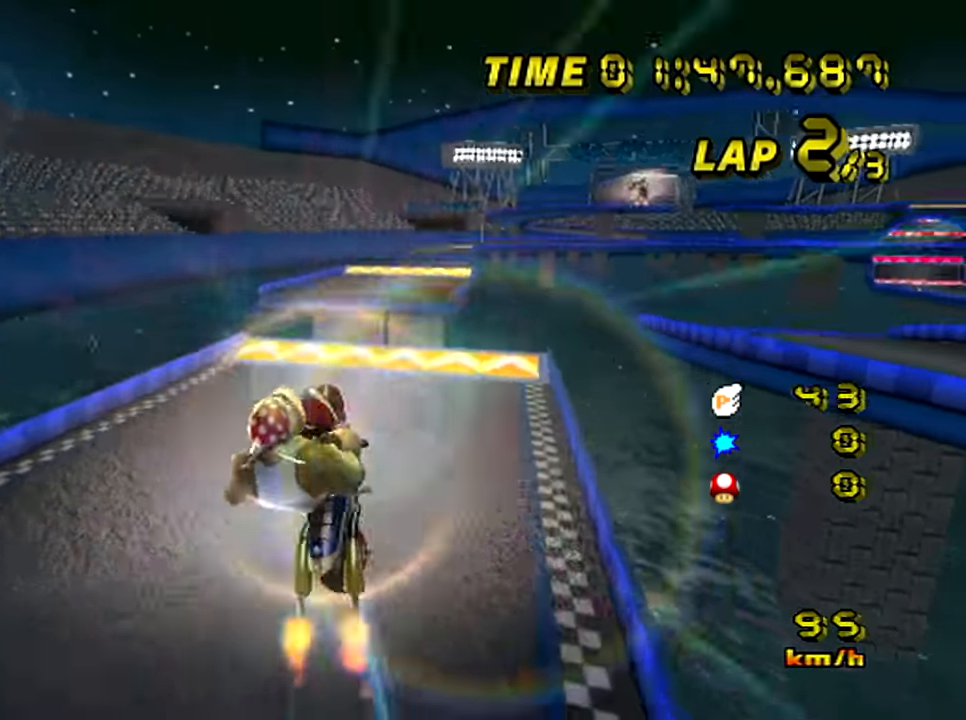
{"buttons": ["A", "R1"], "left_stick": "left", "events": [[301, "R1", "down"], [367, "left_stick", "up-left"], [467, "left_stick", "left"]]}
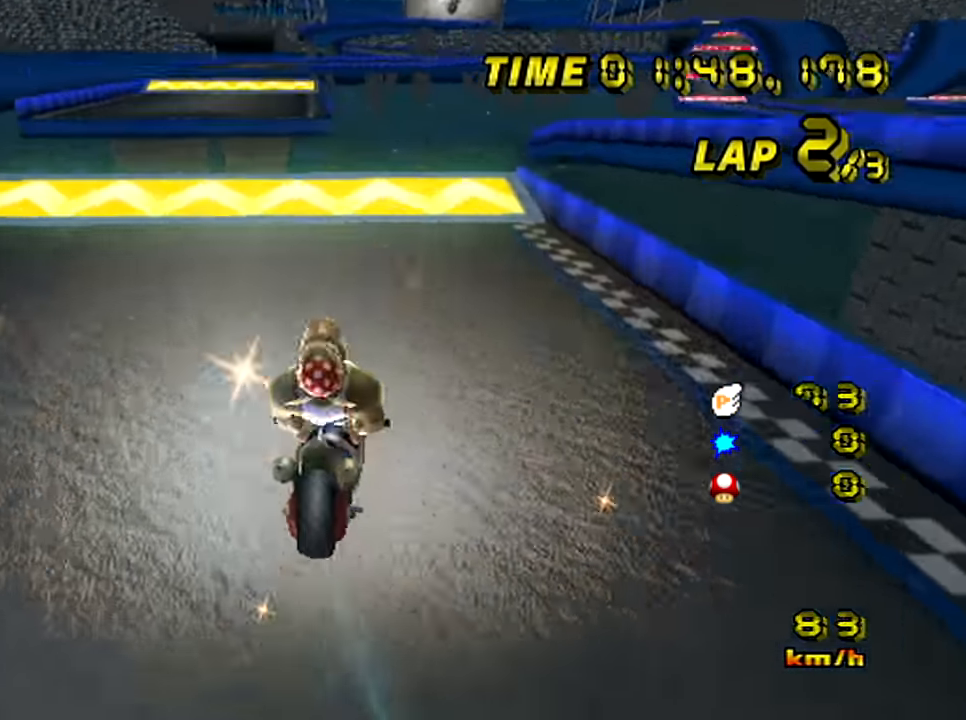
{"buttons": ["A"], "left_stick": "right", "events": [[33, "R1", "up"], [100, "left_stick", "center"], [467, "left_stick", "right"]]}
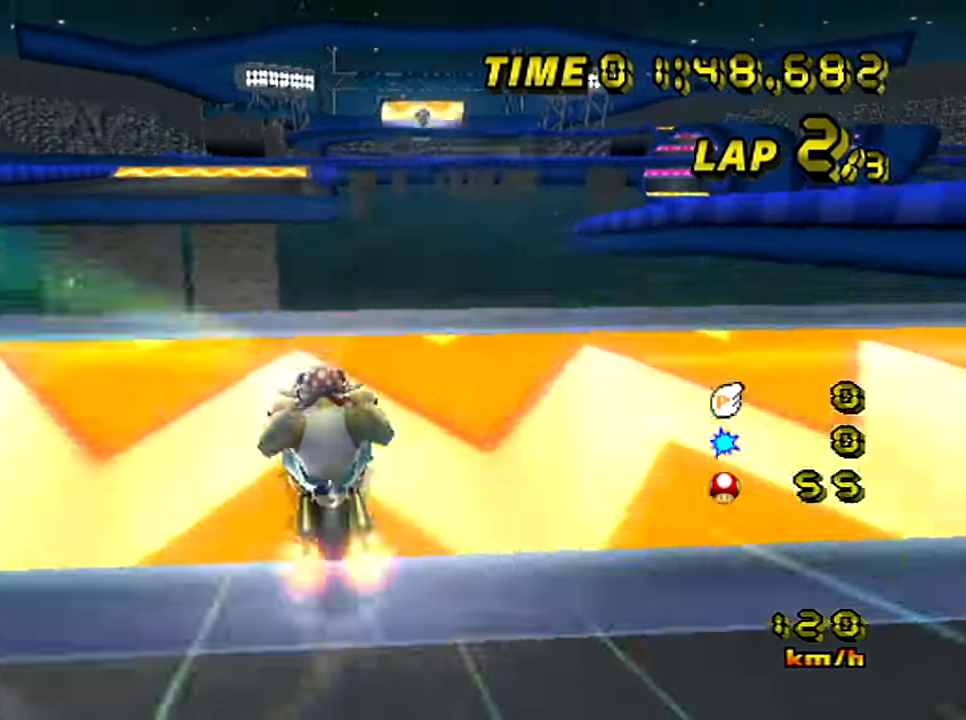
{"buttons": ["A"], "left_stick": "down", "events": [[351, "left_stick", "down-right"], [451, "left_stick", "down"]]}
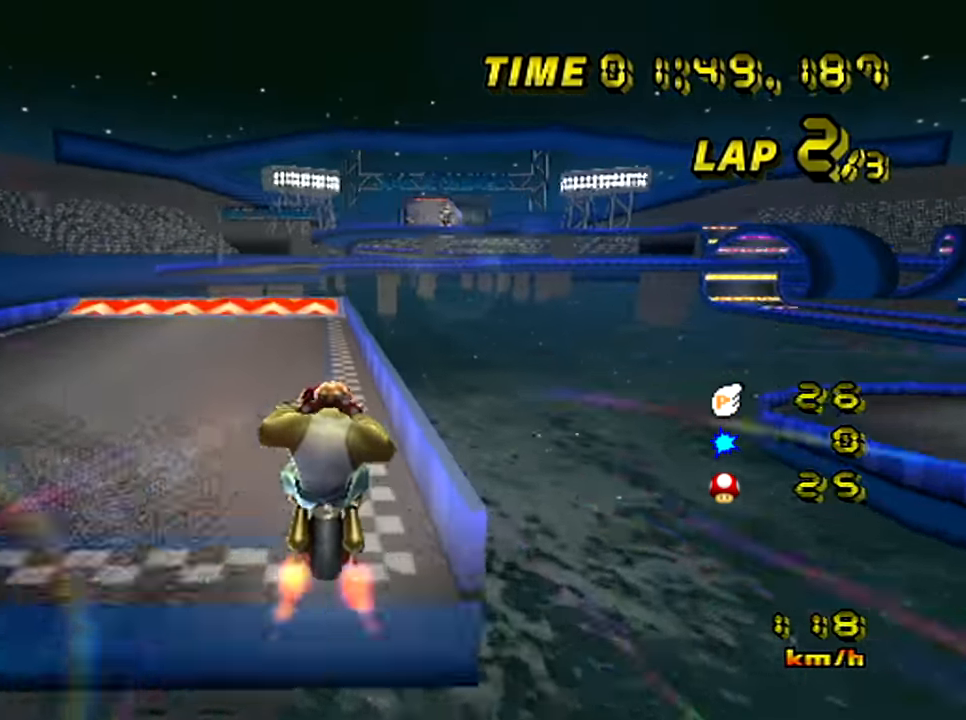
{"buttons": ["A"], "left_stick": "center", "events": [[400, "left_stick", "center"]]}
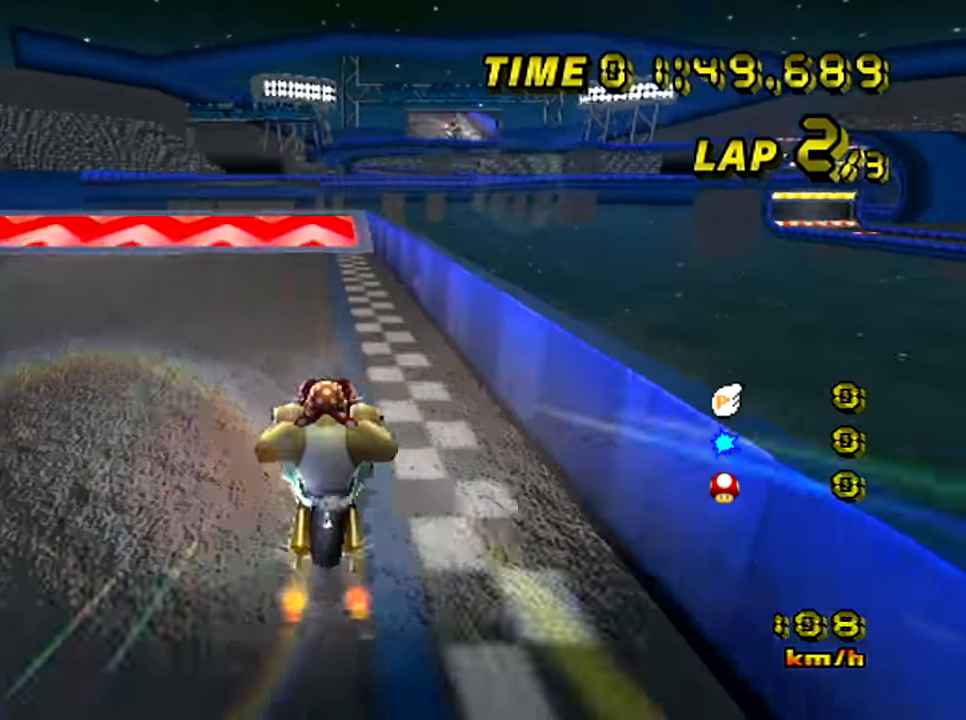
{"buttons": ["A", "R1"], "left_stick": "up-left", "events": [[401, "R1", "down"], [417, "left_stick", "up-left"]]}
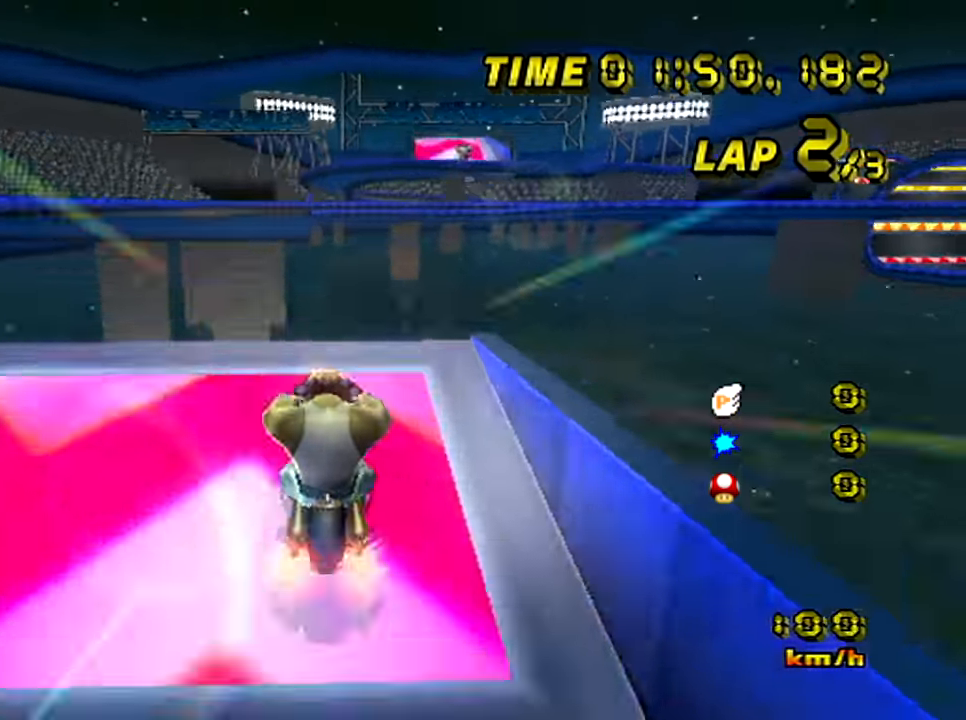
{"buttons": ["A"], "left_stick": "up", "events": [[451, "left_stick", "up"], [484, "R1", "up"]]}
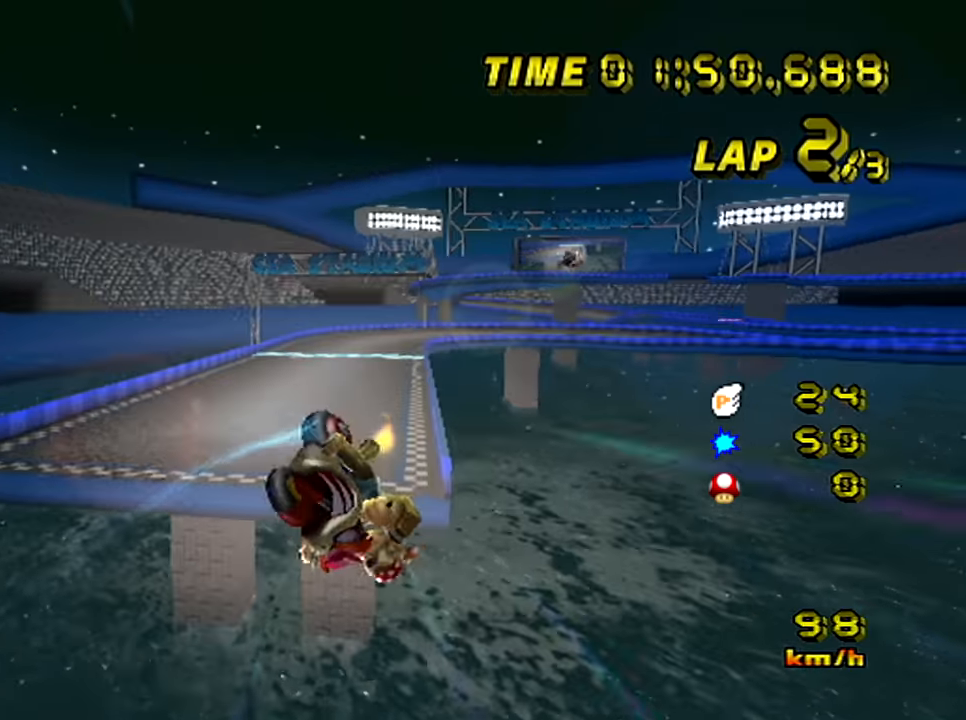
{"buttons": ["A"], "left_stick": "up", "events": []}
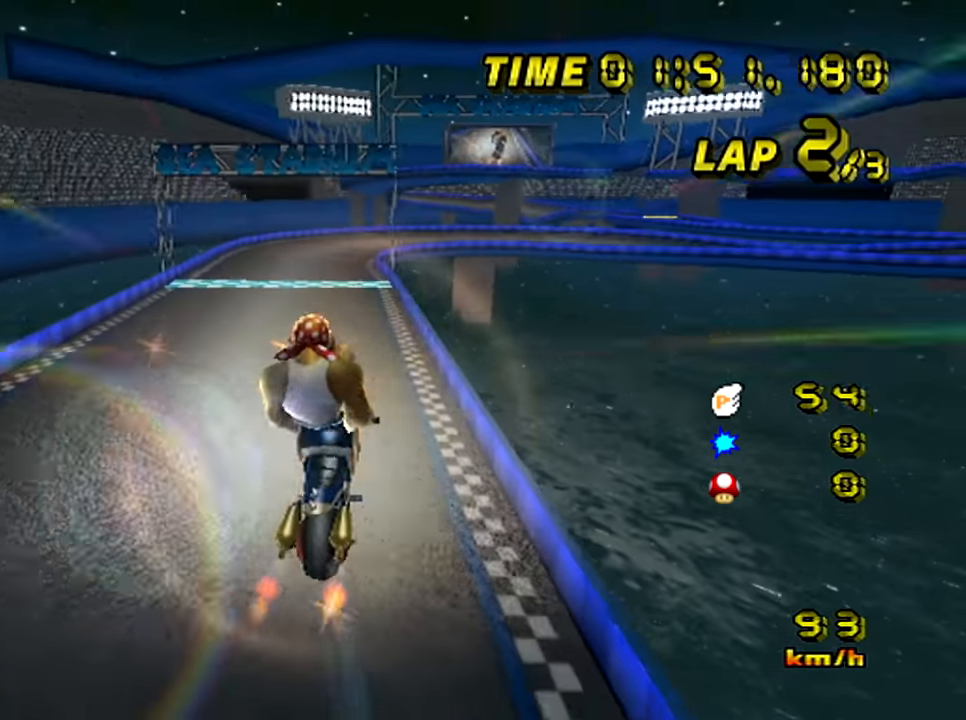
{"buttons": ["A"], "left_stick": "center", "events": [[284, "left_stick", "left"], [451, "left_stick", "center"]]}
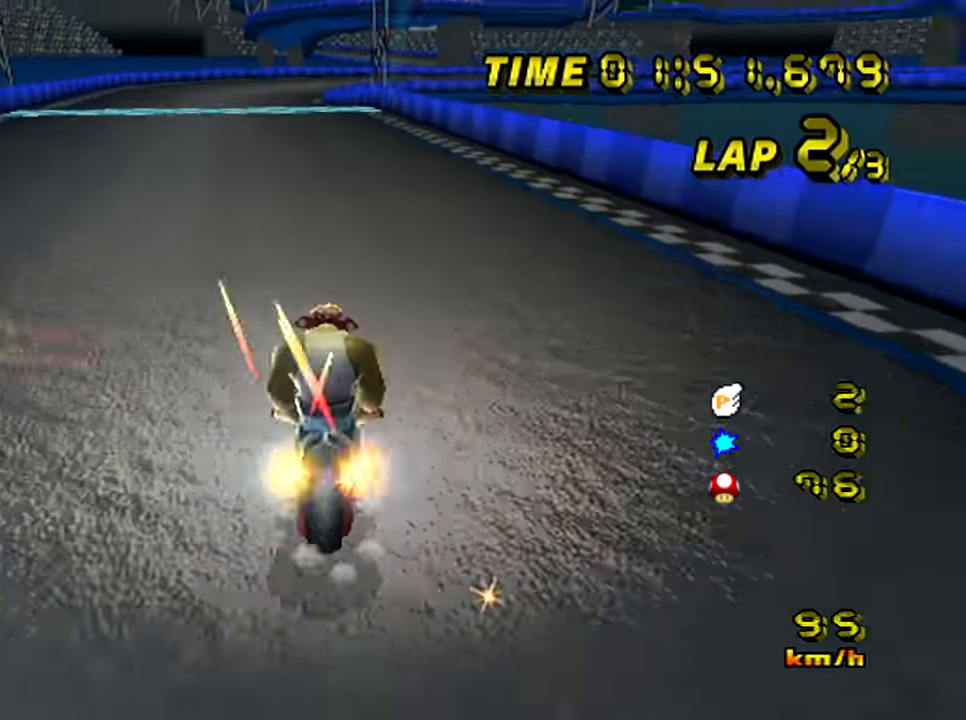
{"buttons": ["A"], "left_stick": "right", "events": [[350, "left_stick", "down-right"], [433, "left_stick", "right"]]}